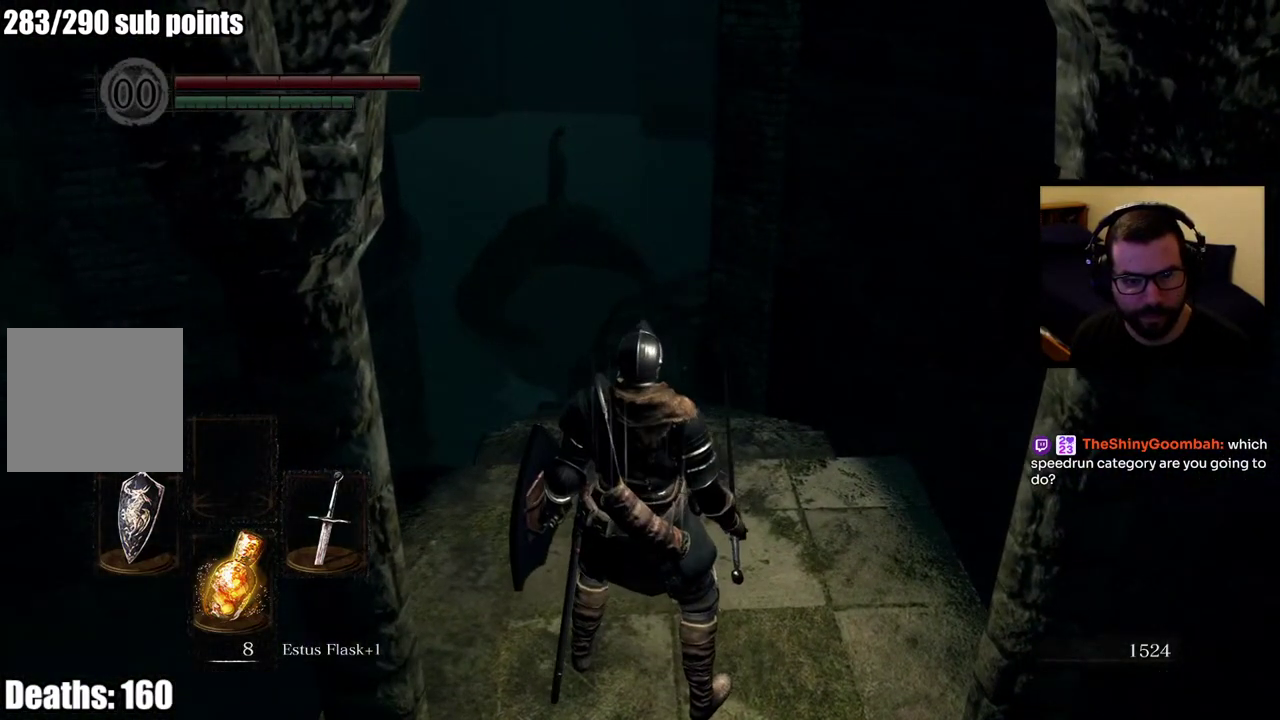
Gameplay with a controller (PlayStation layout); each line is a JSON object with the inputs held at the frame after it. "events" lists button and stick changes between this image and that frame as [ms after this image, input, new state], when the widget could be followed in between.
{"buttons": [], "left_stick": "up", "right_stick": "center", "events": [[333, "right_stick", "down"], [367, "left_stick", "up"], [433, "right_stick", "center"]]}
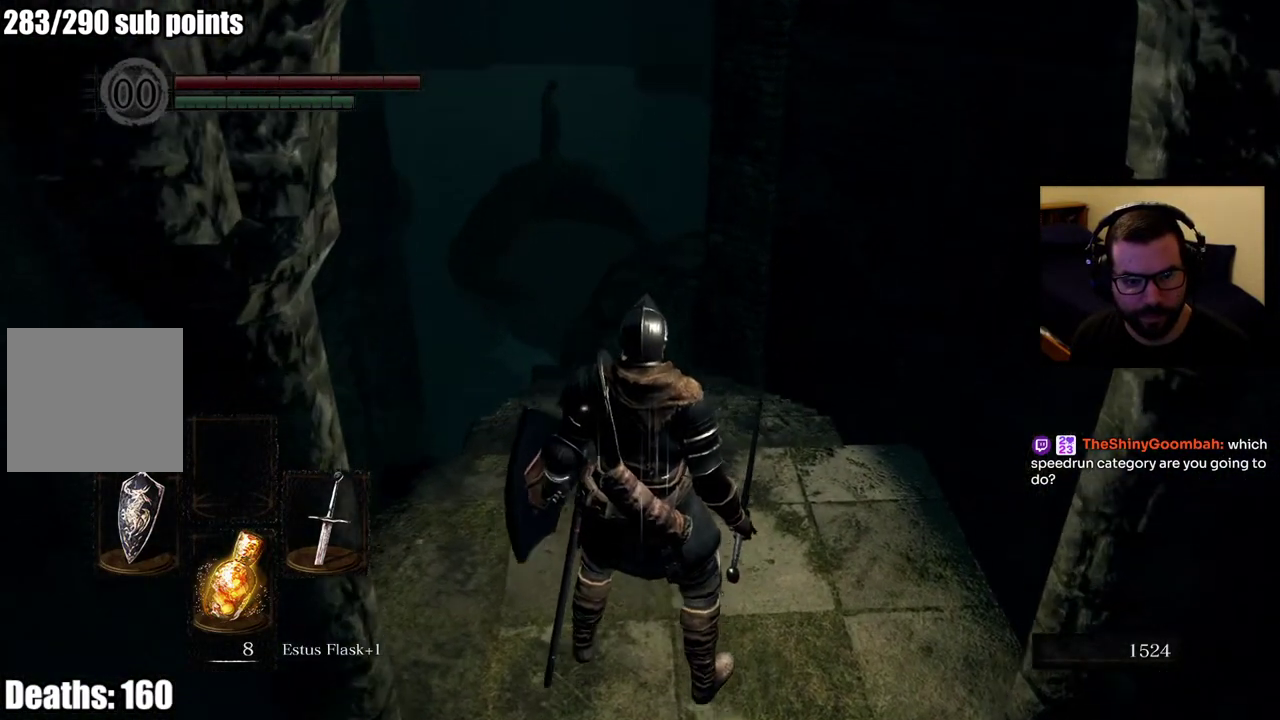
{"buttons": [], "left_stick": "center", "right_stick": "center", "events": [[67, "left_stick", "center"]]}
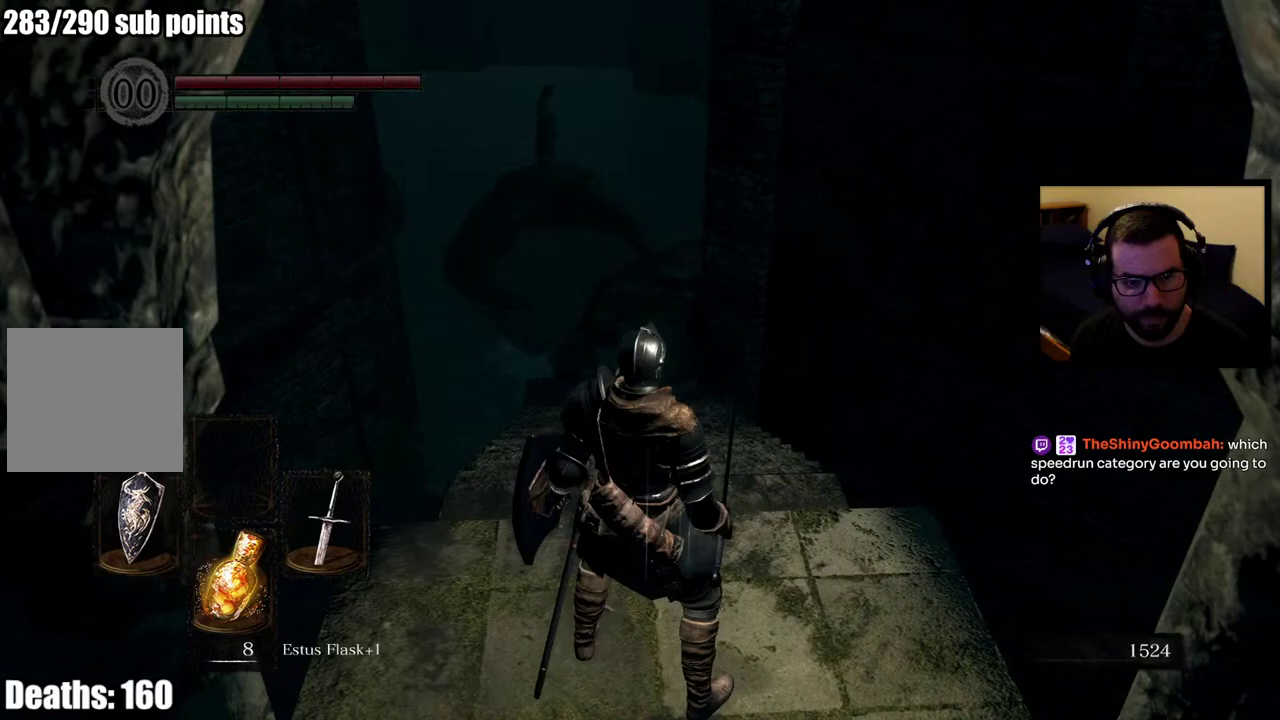
{"buttons": [], "left_stick": "center", "right_stick": "left", "events": [[300, "right_stick", "left"]]}
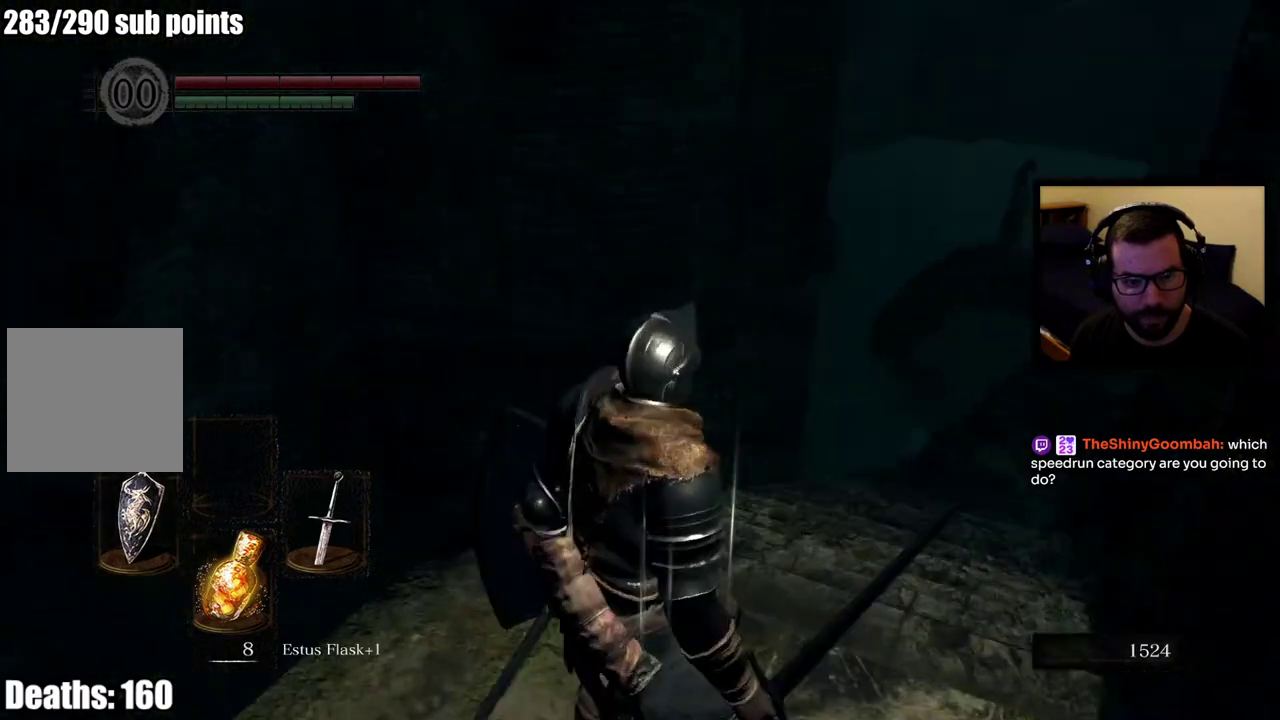
{"buttons": [], "left_stick": "center", "right_stick": "center", "events": [[183, "right_stick", "center"]]}
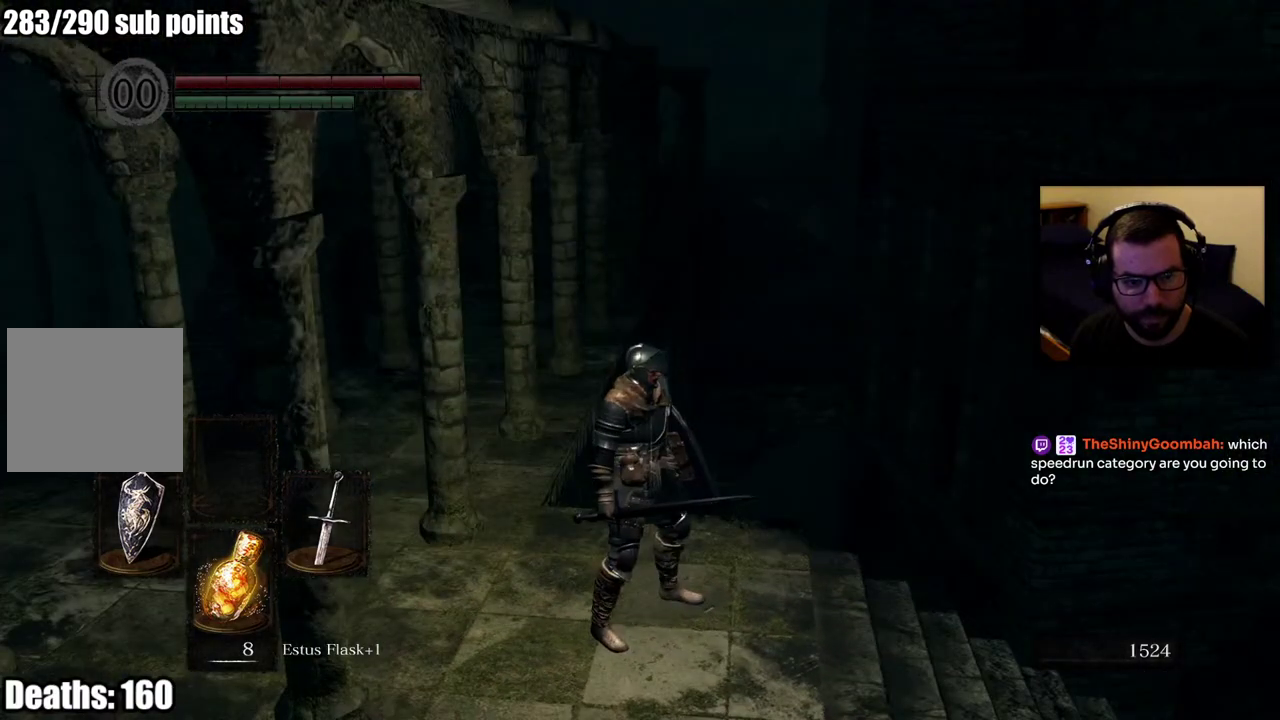
{"buttons": [], "left_stick": "center", "right_stick": "up-left", "events": [[367, "right_stick", "left"], [483, "right_stick", "up-left"]]}
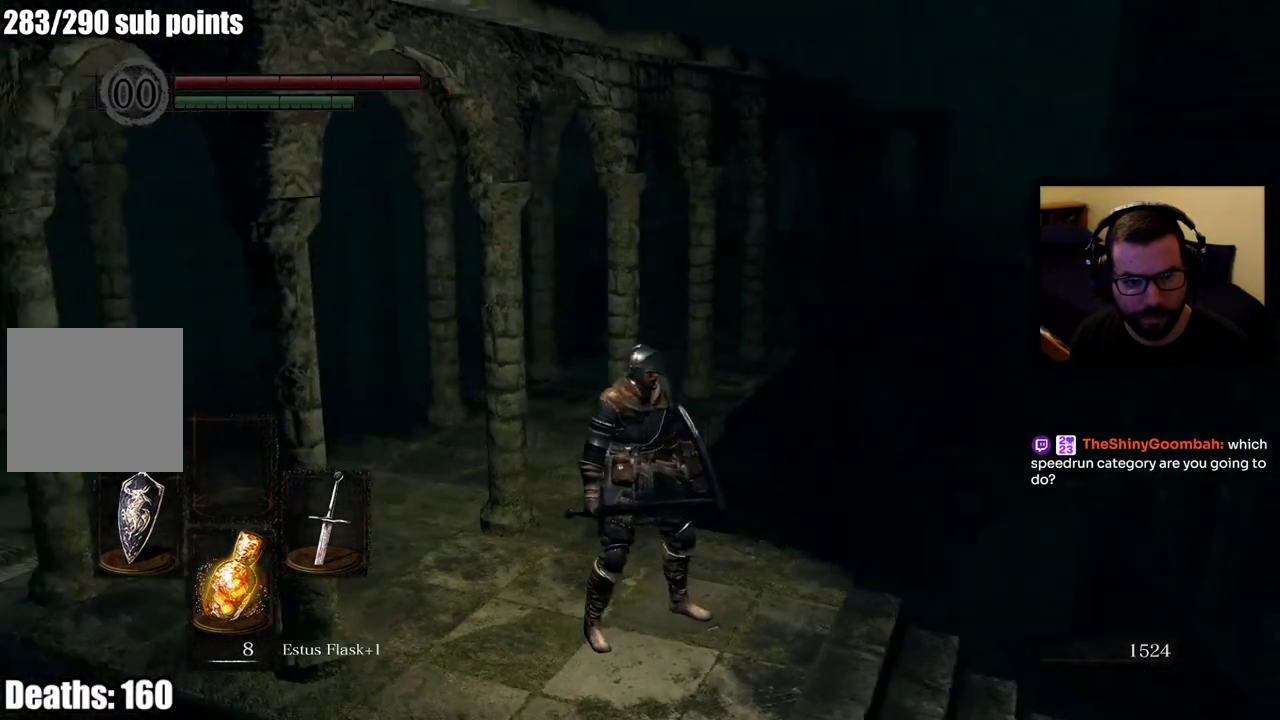
{"buttons": [], "left_stick": "center", "right_stick": "center", "events": [[50, "right_stick", "center"]]}
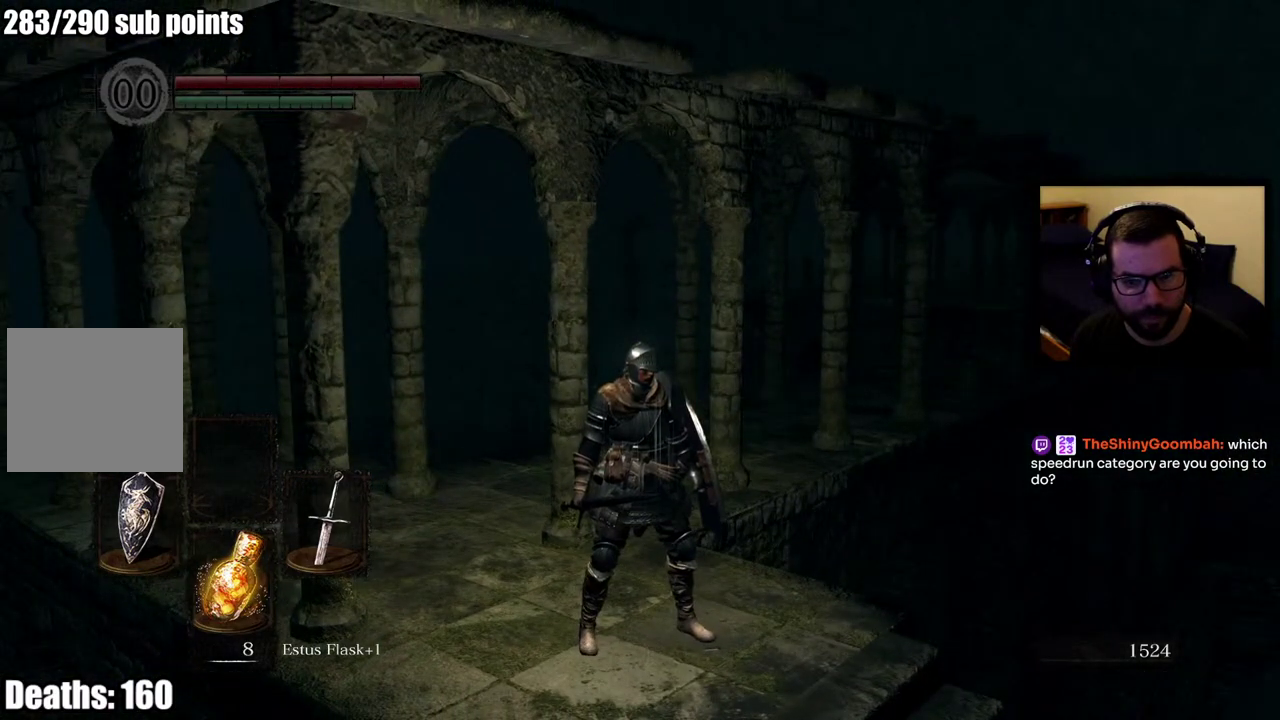
{"buttons": [], "left_stick": "center", "right_stick": "center", "events": [[283, "right_stick", "left"], [500, "right_stick", "center"]]}
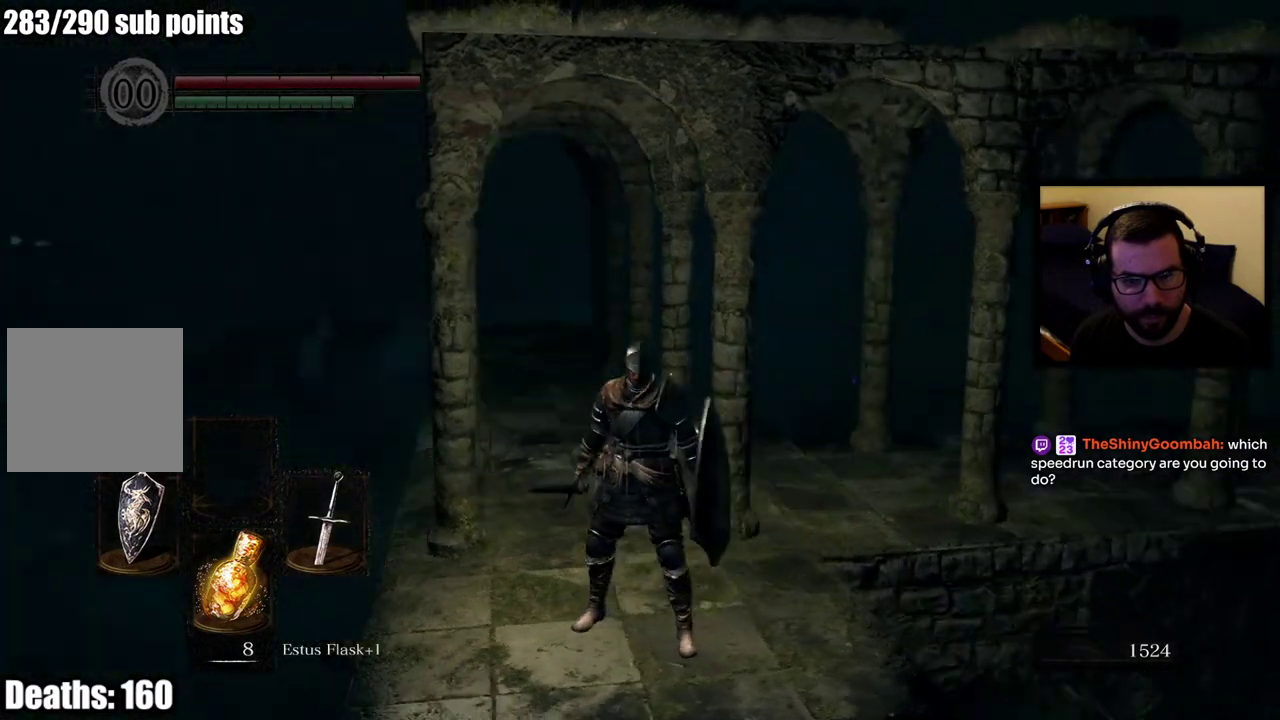
{"buttons": [], "left_stick": "center", "right_stick": "center", "events": []}
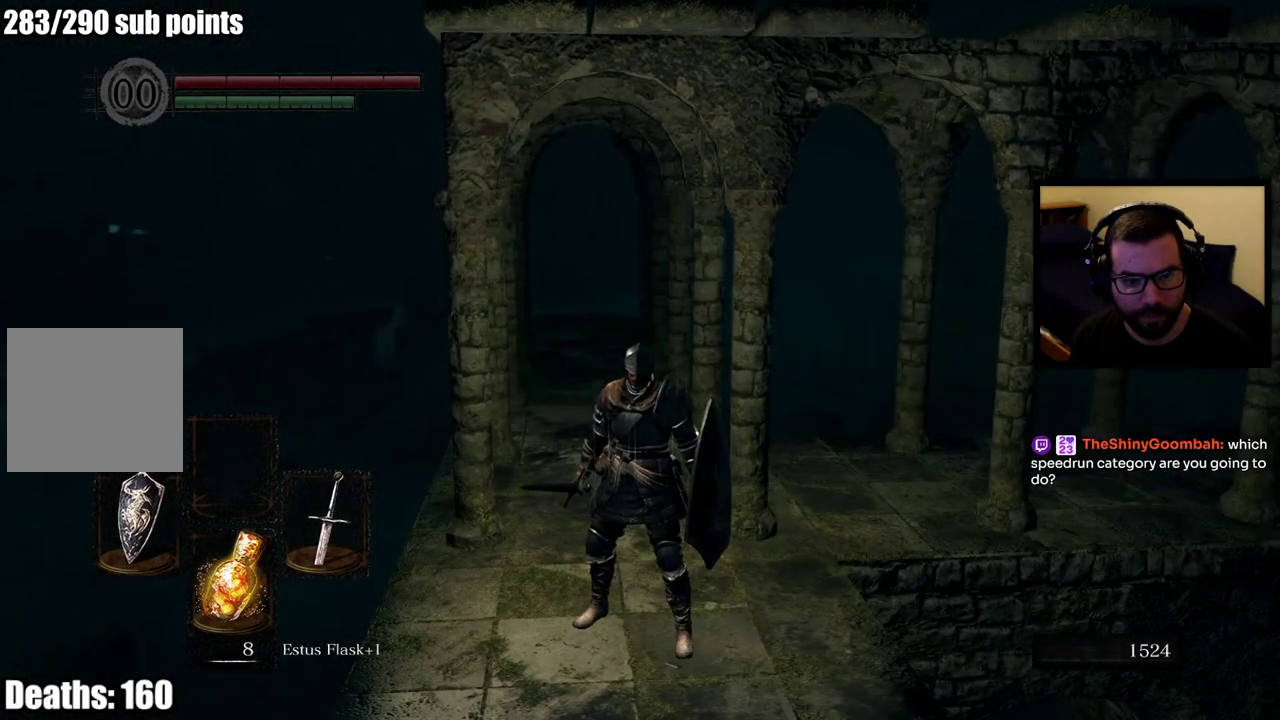
{"buttons": [], "left_stick": "center", "right_stick": "center", "events": [[167, "right_stick", "left"], [417, "right_stick", "center"]]}
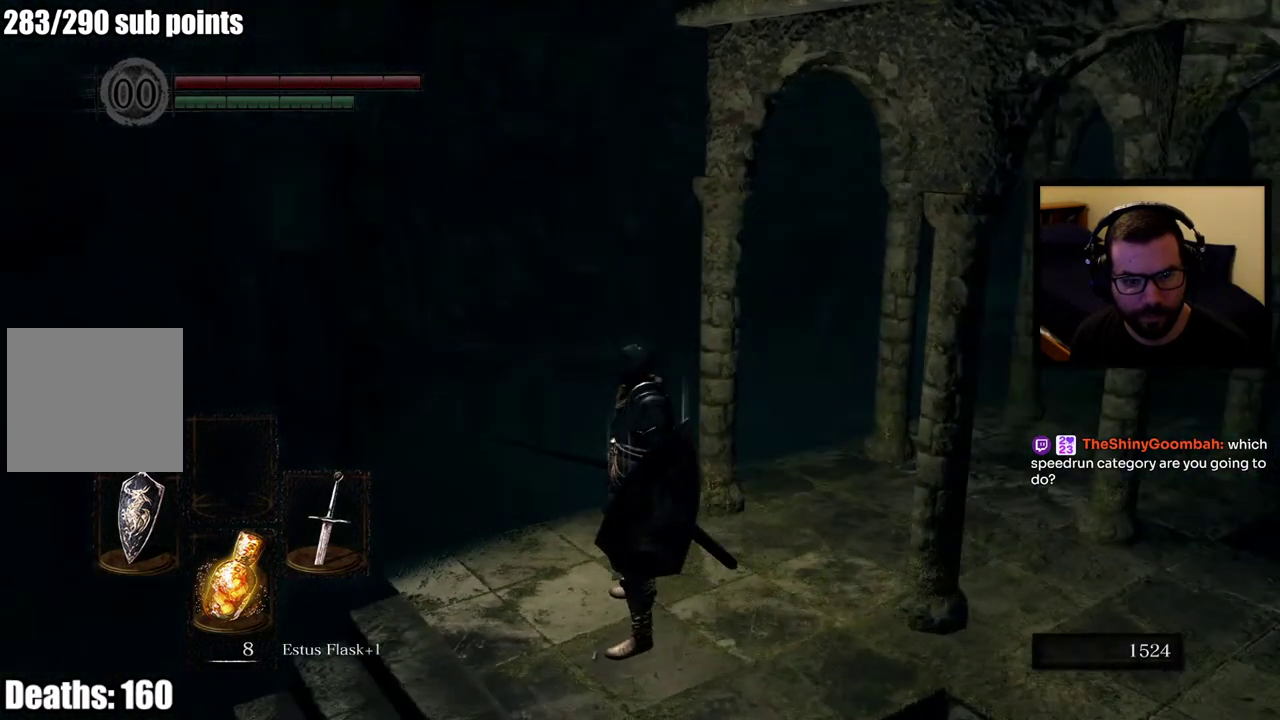
{"buttons": [], "left_stick": "center", "right_stick": "left", "events": [[233, "right_stick", "down-left"], [317, "right_stick", "left"]]}
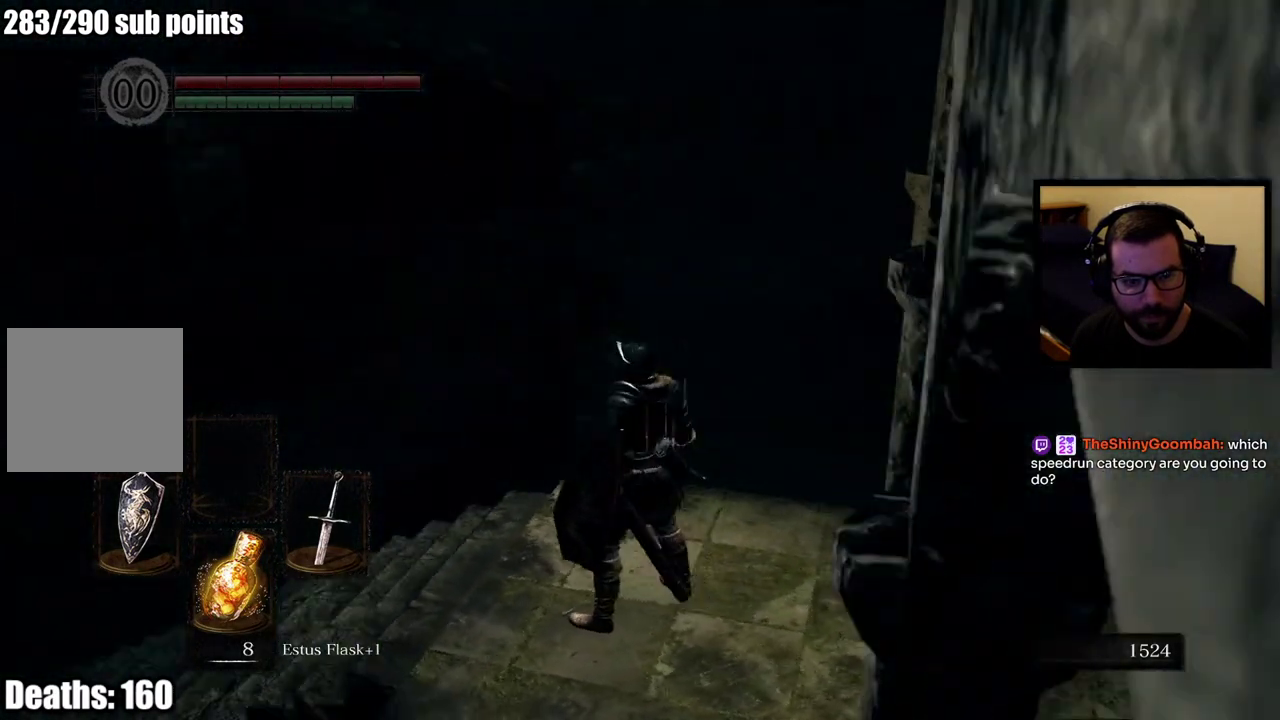
{"buttons": [], "left_stick": "center", "right_stick": "center", "events": [[117, "right_stick", "center"]]}
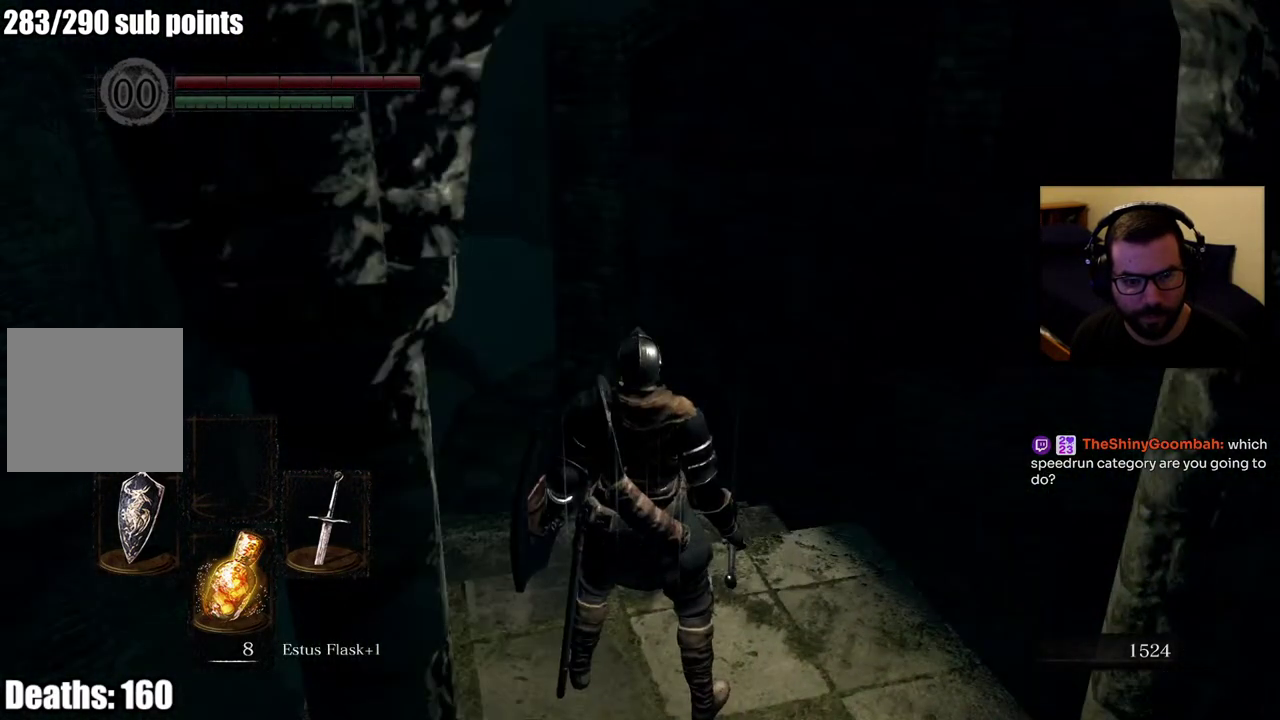
{"buttons": [], "left_stick": "up", "right_stick": "down", "events": [[133, "left_stick", "up"], [217, "right_stick", "up-left"], [333, "right_stick", "center"], [450, "right_stick", "down"]]}
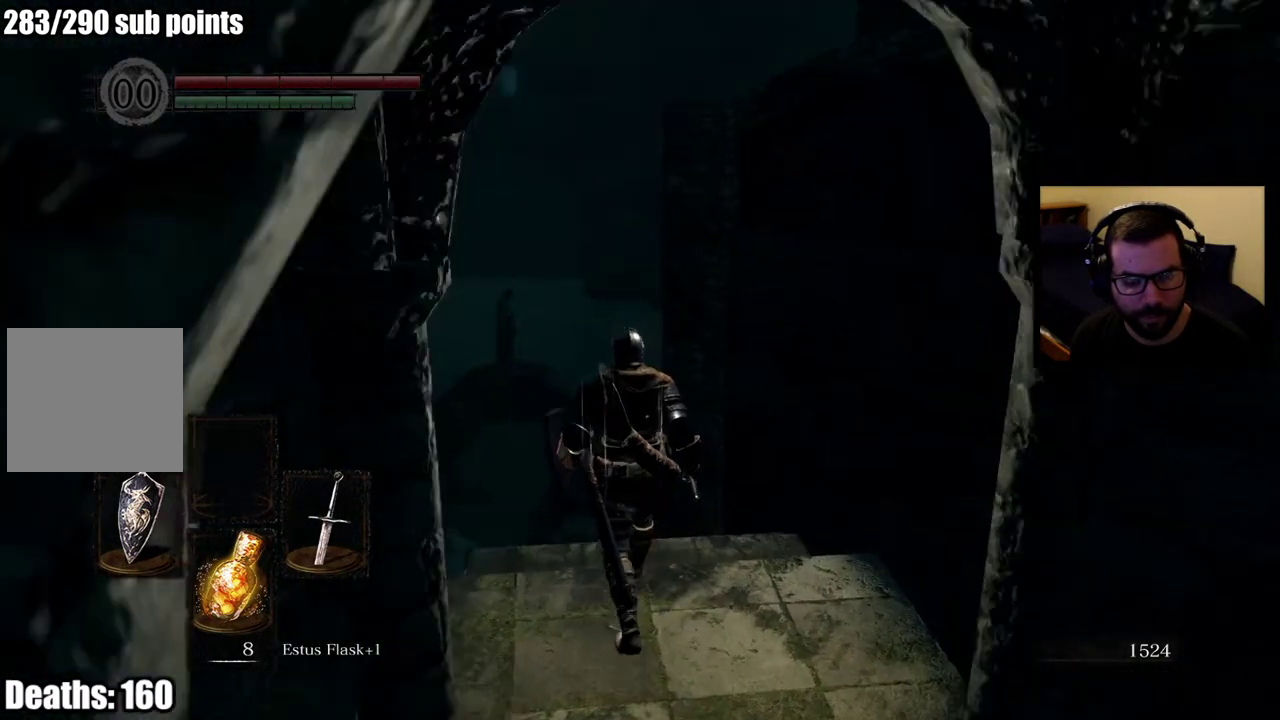
{"buttons": [], "left_stick": "up", "right_stick": "center", "events": [[150, "right_stick", "center"]]}
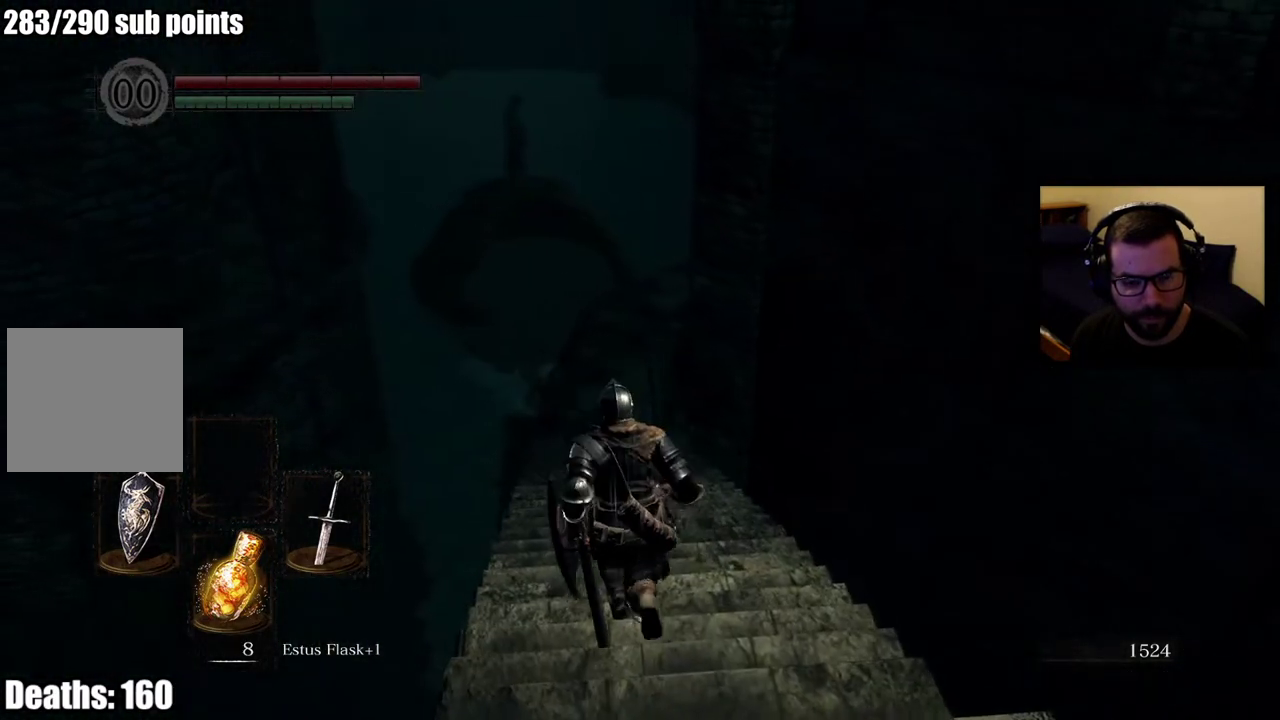
{"buttons": [], "left_stick": "up", "right_stick": "center", "events": []}
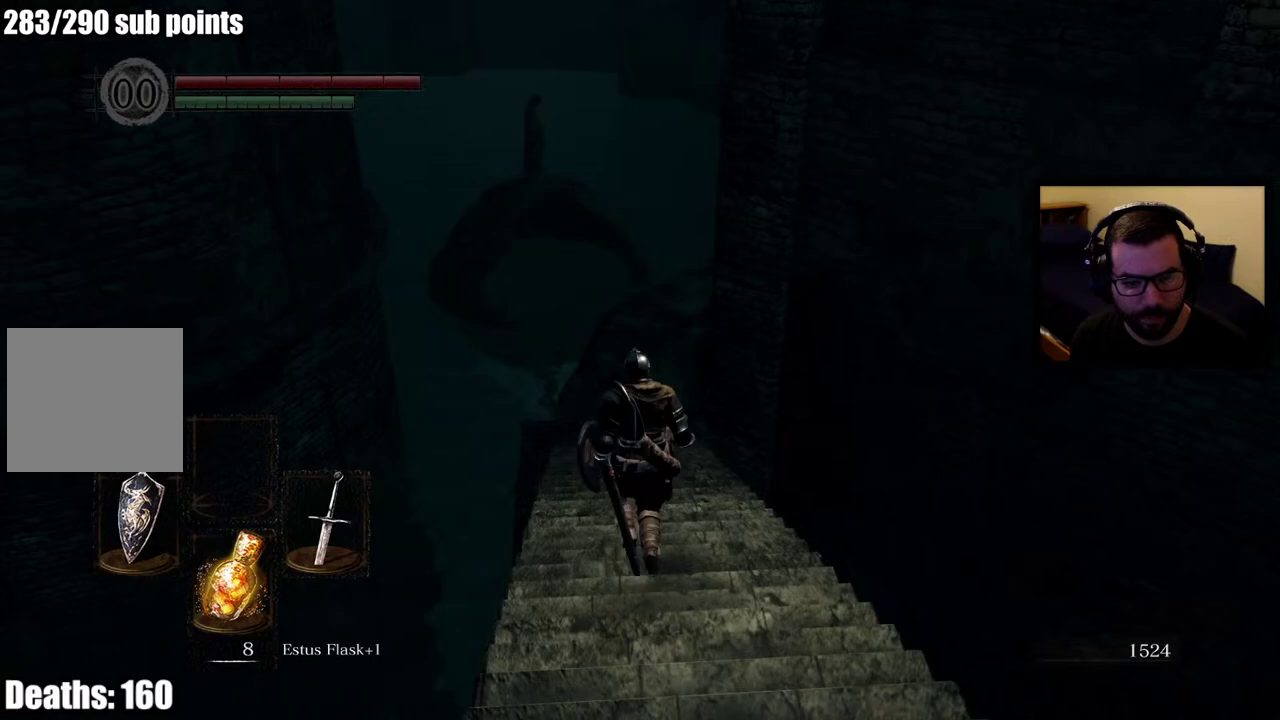
{"buttons": [], "left_stick": "up", "right_stick": "center", "events": [[83, "right_stick", "down"], [217, "right_stick", "center"]]}
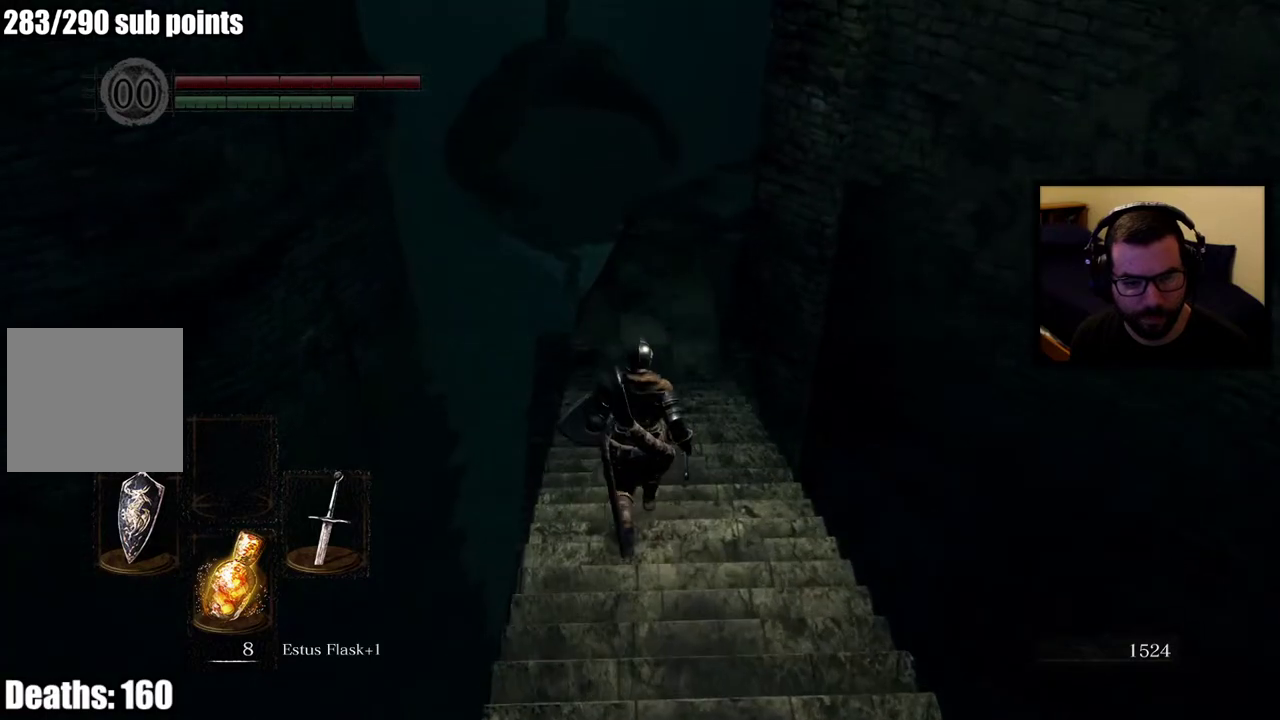
{"buttons": [], "left_stick": "up", "right_stick": "center", "events": []}
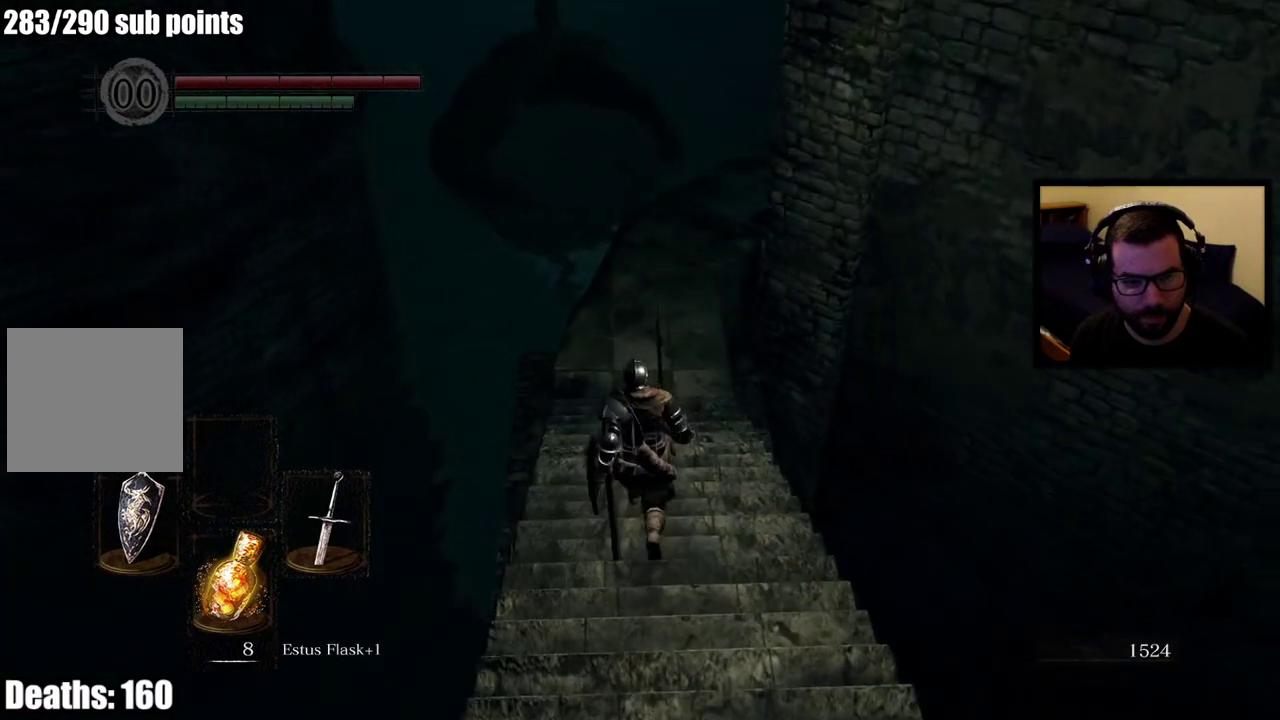
{"buttons": [], "left_stick": "up", "right_stick": "center", "events": []}
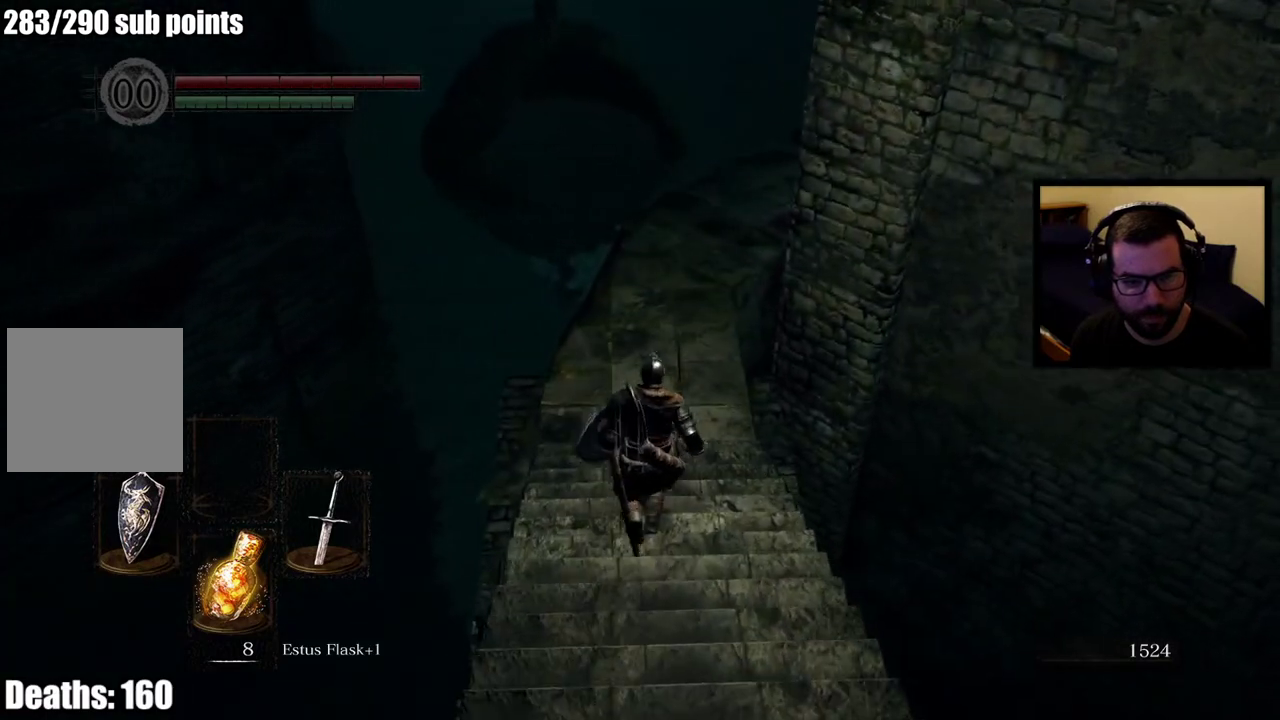
{"buttons": [], "left_stick": "up", "right_stick": "center", "events": [[17, "right_stick", "up"], [150, "right_stick", "center"]]}
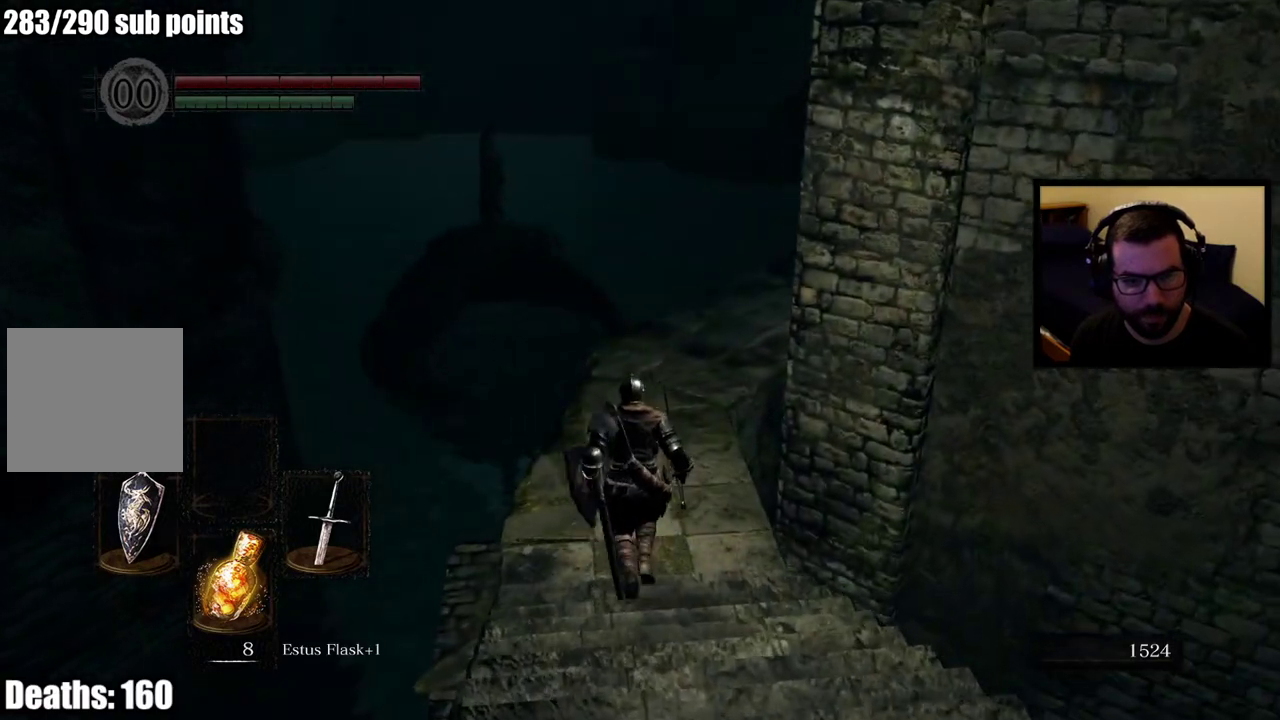
{"buttons": [], "left_stick": "center", "right_stick": "right", "events": [[17, "left_stick", "center"], [17, "right_stick", "right"]]}
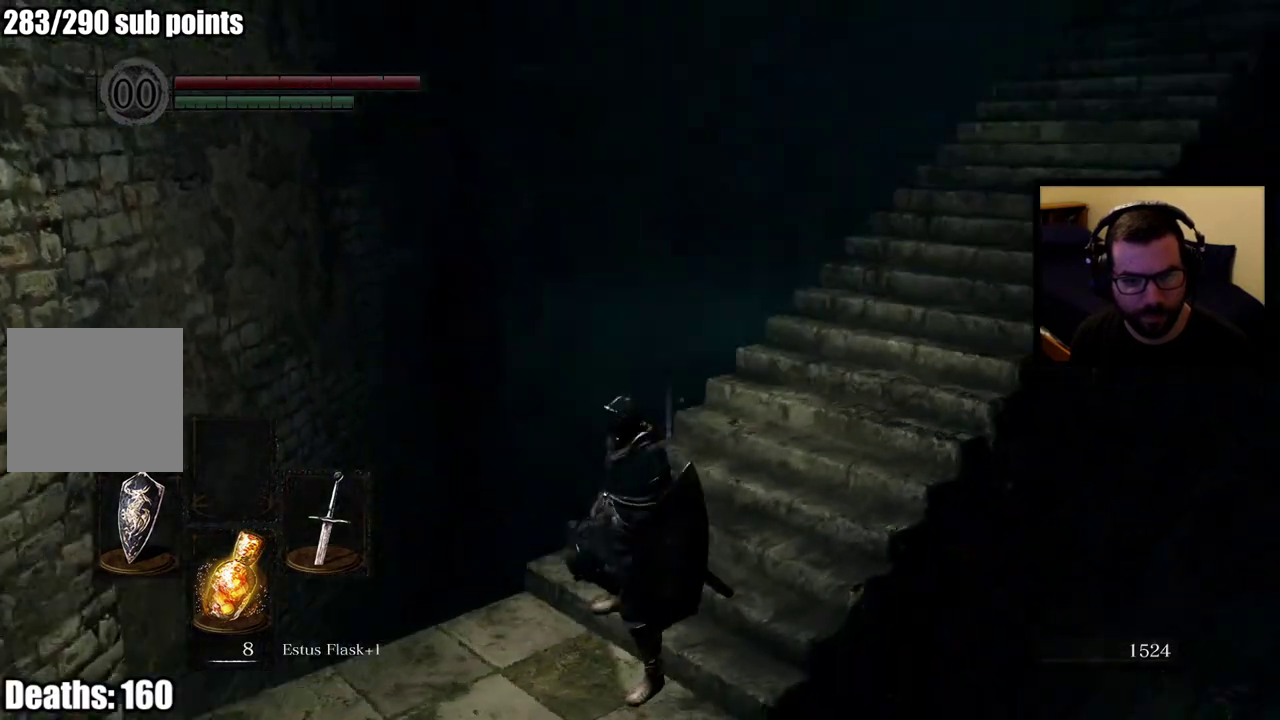
{"buttons": [], "left_stick": "center", "right_stick": "center", "events": [[83, "right_stick", "center"], [200, "right_stick", "up"], [383, "right_stick", "center"]]}
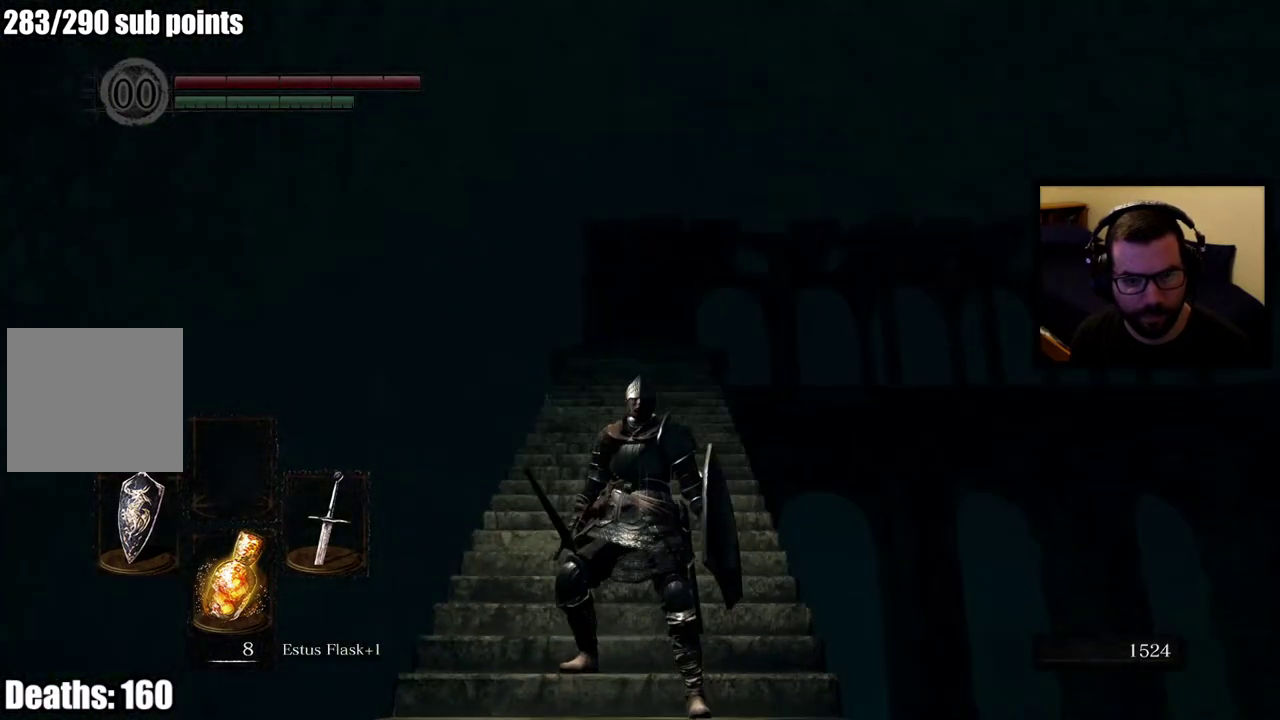
{"buttons": [], "left_stick": "center", "right_stick": "down", "events": [[400, "right_stick", "down"]]}
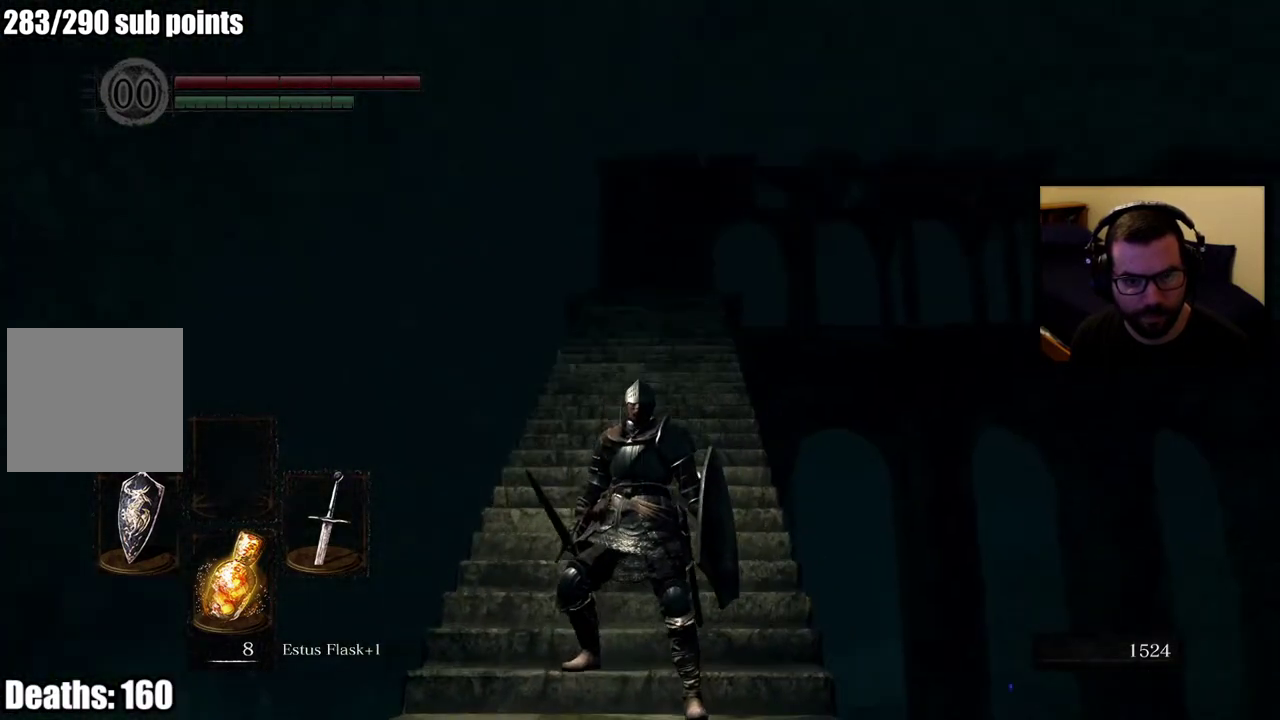
{"buttons": [], "left_stick": "center", "right_stick": "center", "events": [[167, "right_stick", "center"]]}
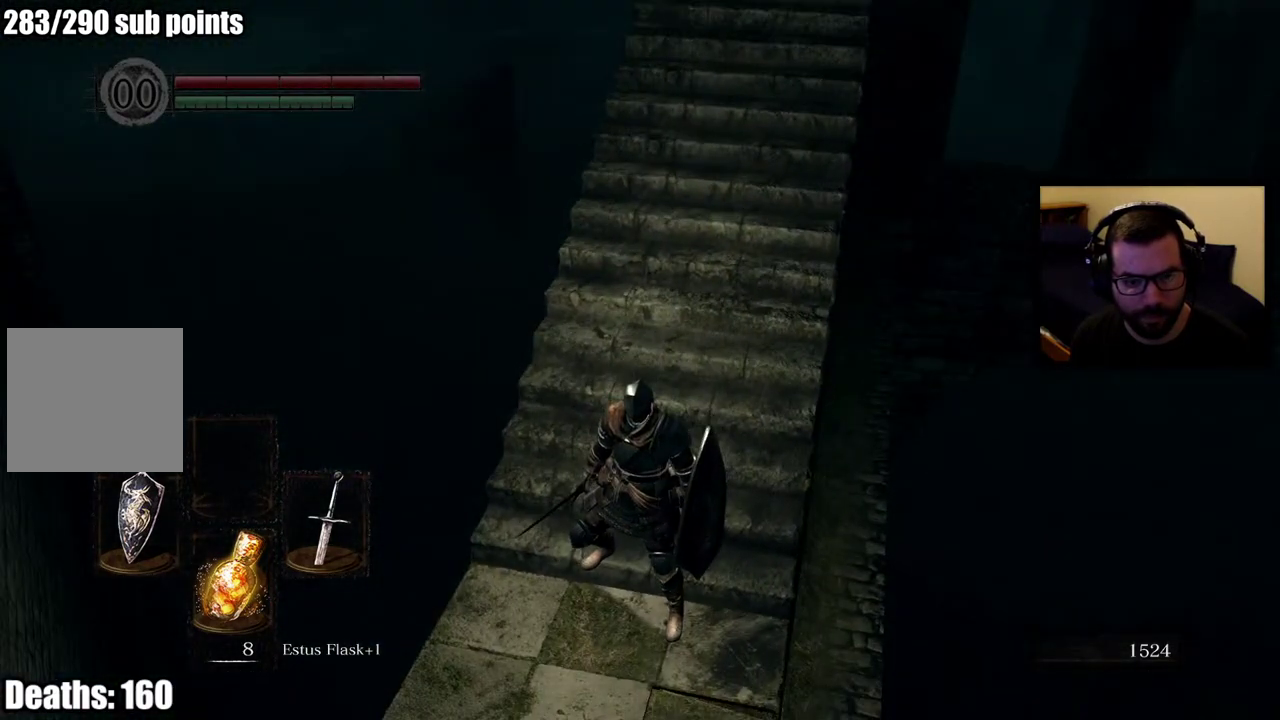
{"buttons": [], "left_stick": "center", "right_stick": "center", "events": []}
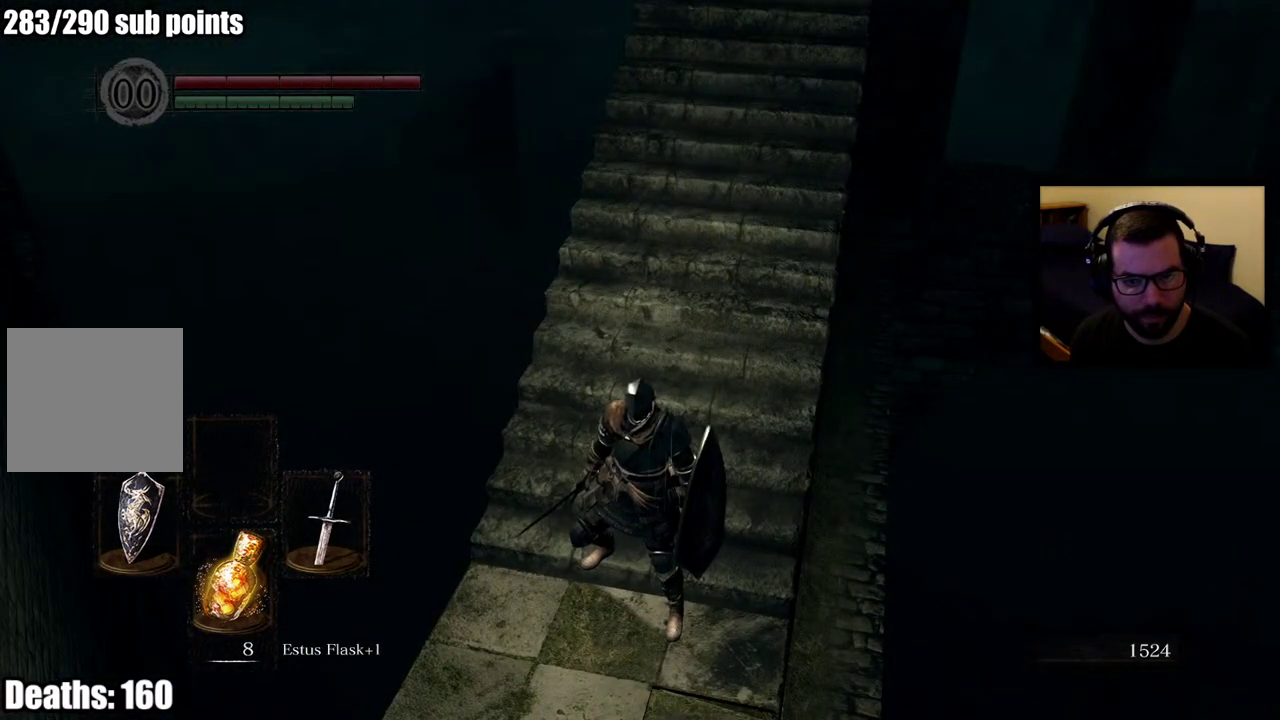
{"buttons": [], "left_stick": "center", "right_stick": "center", "events": [[267, "right_stick", "left"], [483, "right_stick", "center"]]}
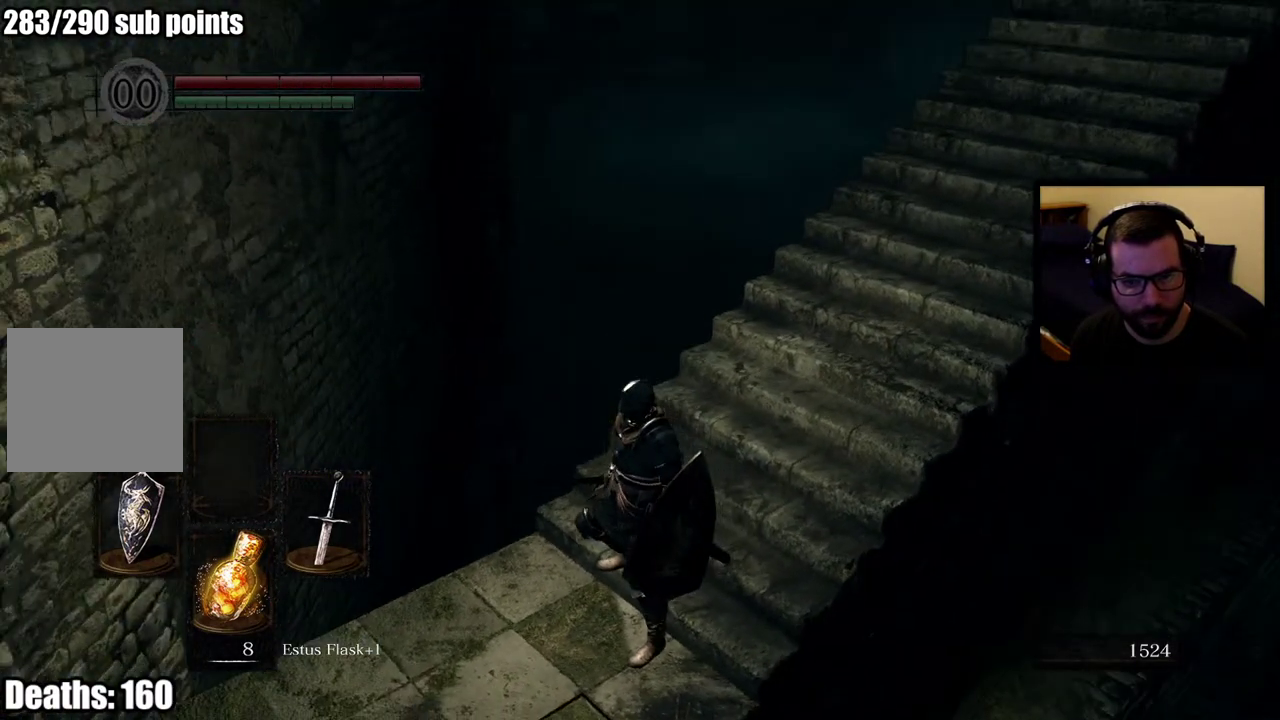
{"buttons": [], "left_stick": "center", "right_stick": "right", "events": [[433, "right_stick", "right"]]}
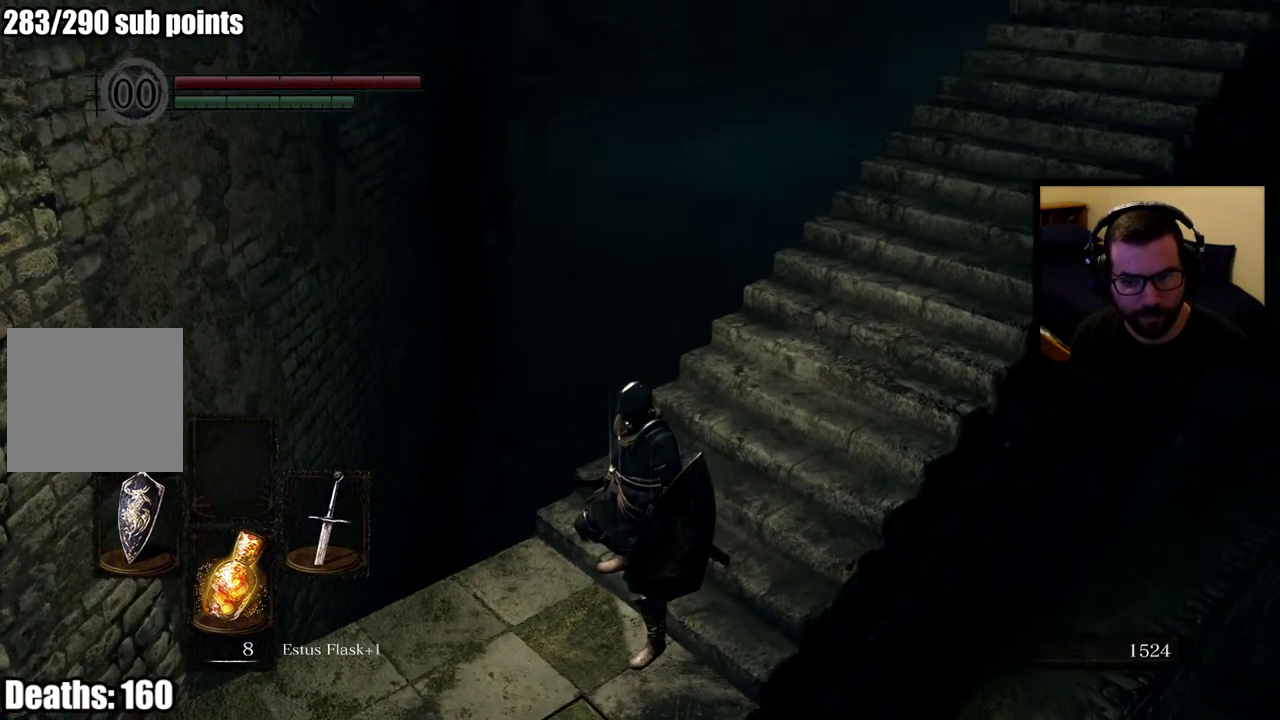
{"buttons": [], "left_stick": "center", "right_stick": "center", "events": [[83, "right_stick", "center"]]}
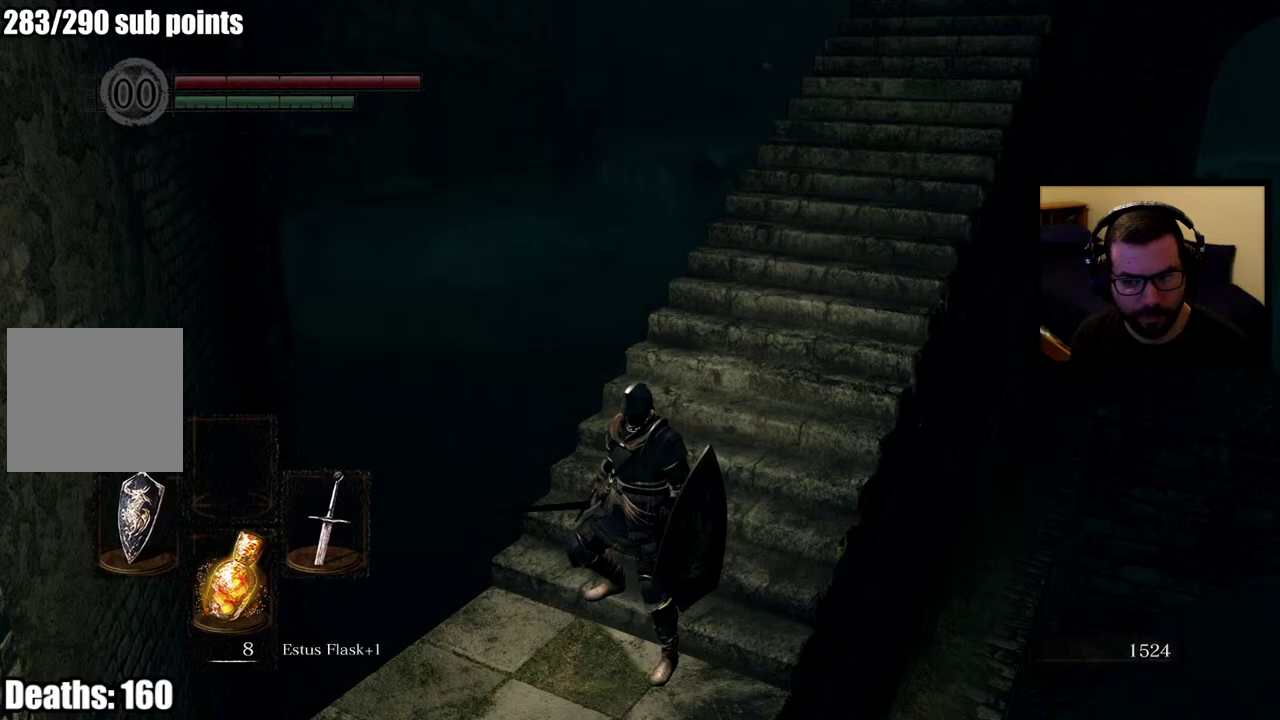
{"buttons": [], "left_stick": "center", "right_stick": "center", "events": [[33, "right_stick", "right"], [233, "right_stick", "center"]]}
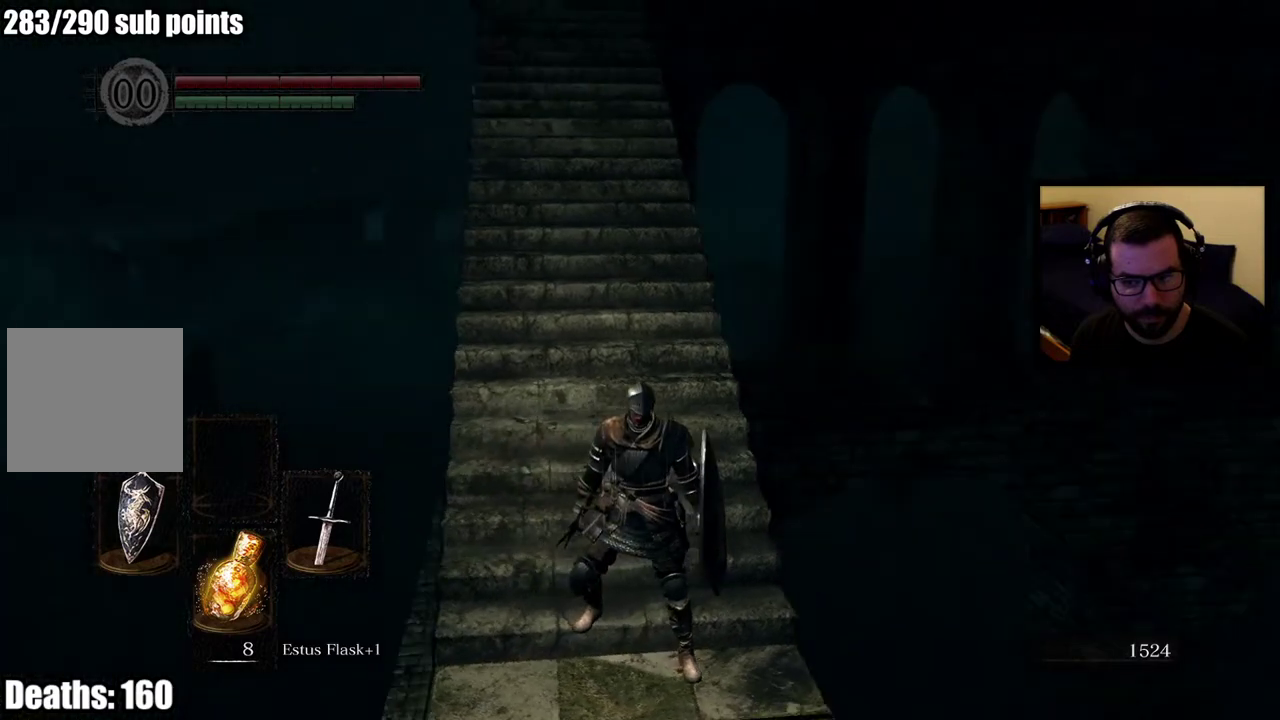
{"buttons": [], "left_stick": "center", "right_stick": "center", "events": []}